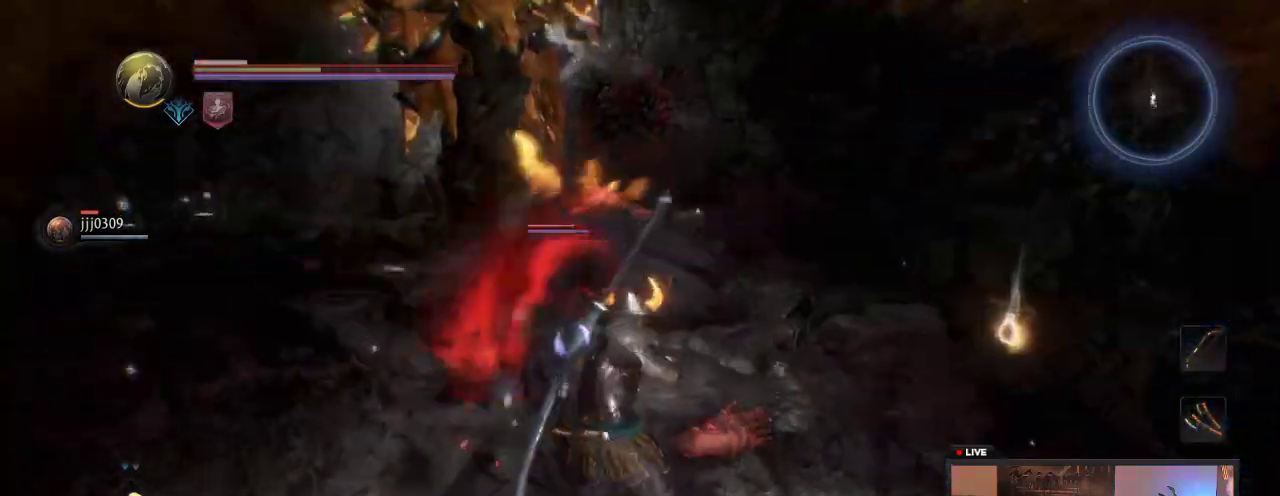
Gameplay with a controller (Xbox layout); each line is a JSON object with the inputs held at the frame after it (dt_ms = milliseconds from this image to that frame). "events" lists button and stick changes between this image and that frame as [ms after this image, input, new state], when the widget could be followed in between. This overlay highlights the sticks when they move; stick clicks (L3 R3) are not distinguishable. Not read: L3 R3.
{"dt_ms": 700, "buttons": [], "left_stick": "down", "right_stick": "center"}
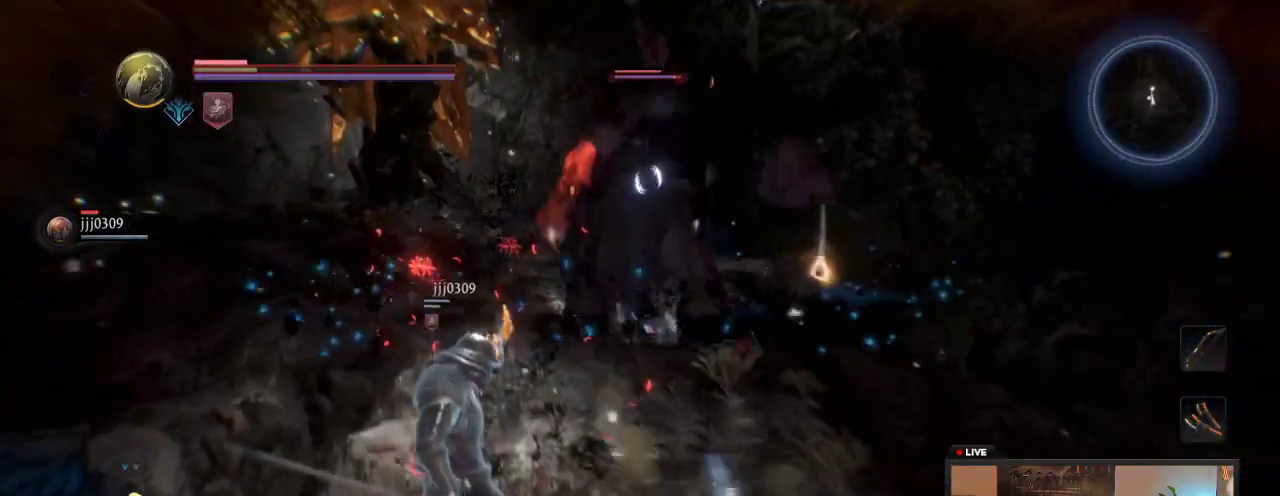
{"dt_ms": 600, "buttons": [], "left_stick": "down", "right_stick": "center", "events": [[350, "DPAD_UP", "down"], [500, "DPAD_UP", "up"]]}
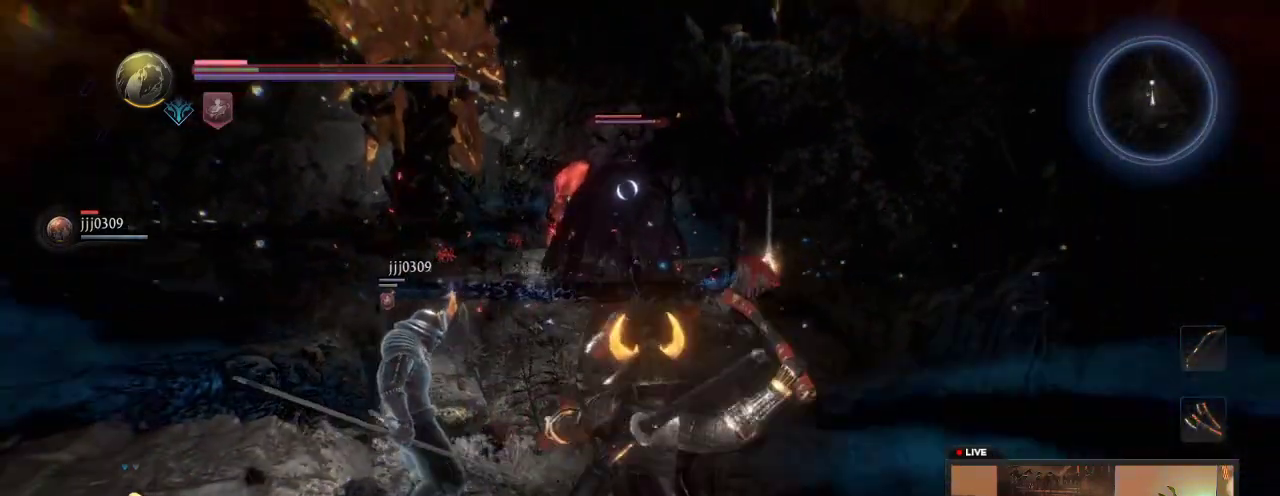
{"dt_ms": 600, "buttons": [], "left_stick": "down-left", "right_stick": "center", "events": [[100, "DPAD_UP", "down"], [250, "DPAD_UP", "up"], [483, "DPAD_UP", "down"], [600, "DPAD_UP", "up"], [600, "left_stick", "down-left"]]}
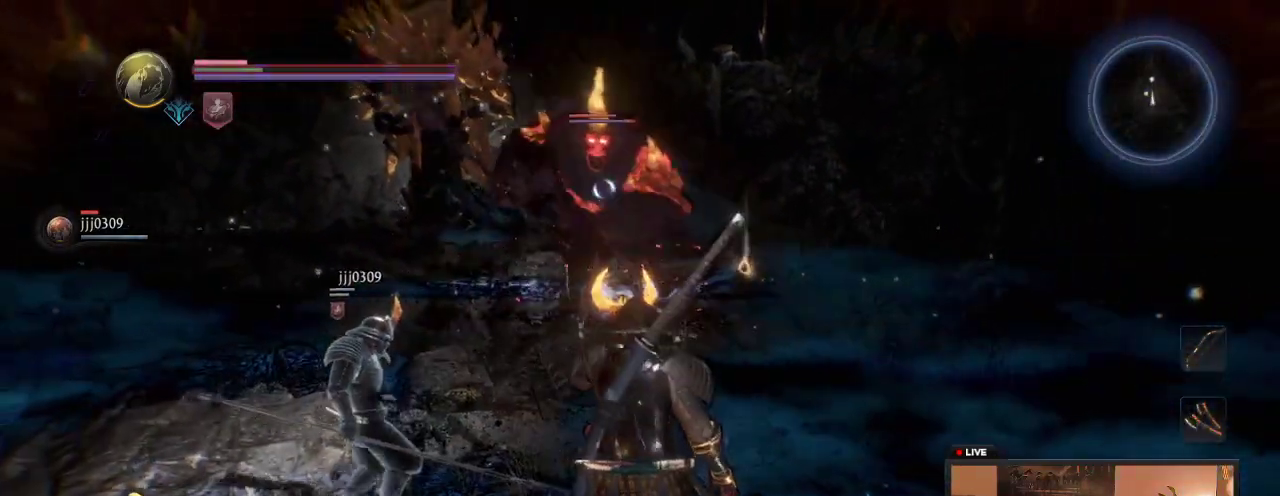
{"dt_ms": 300, "buttons": [], "left_stick": "down-left", "right_stick": "center", "events": []}
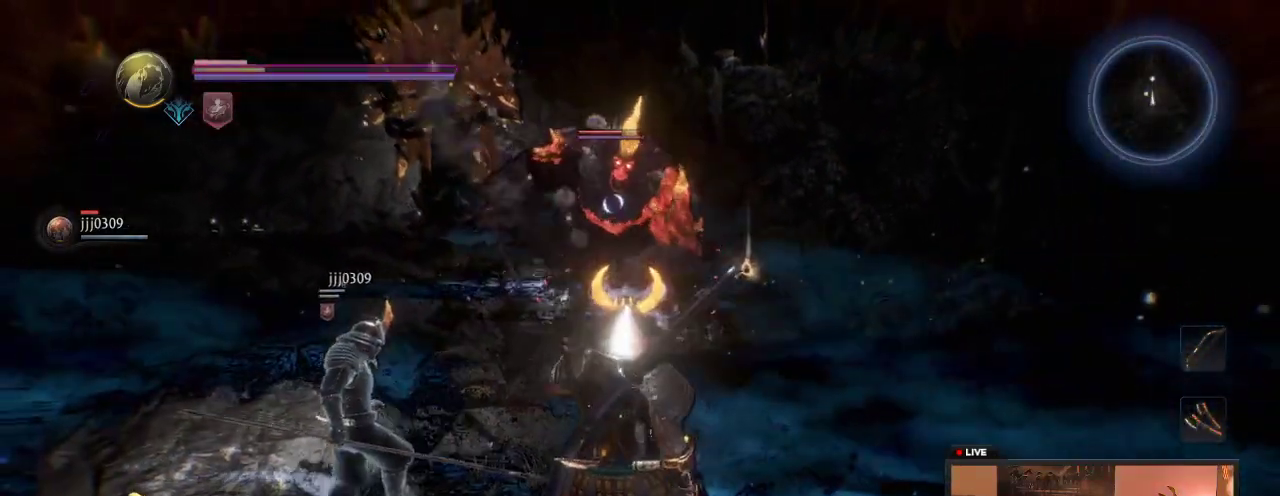
{"dt_ms": 300, "buttons": [], "left_stick": "down-right", "right_stick": "center", "events": [[33, "left_stick", "down"], [217, "left_stick", "down-right"]]}
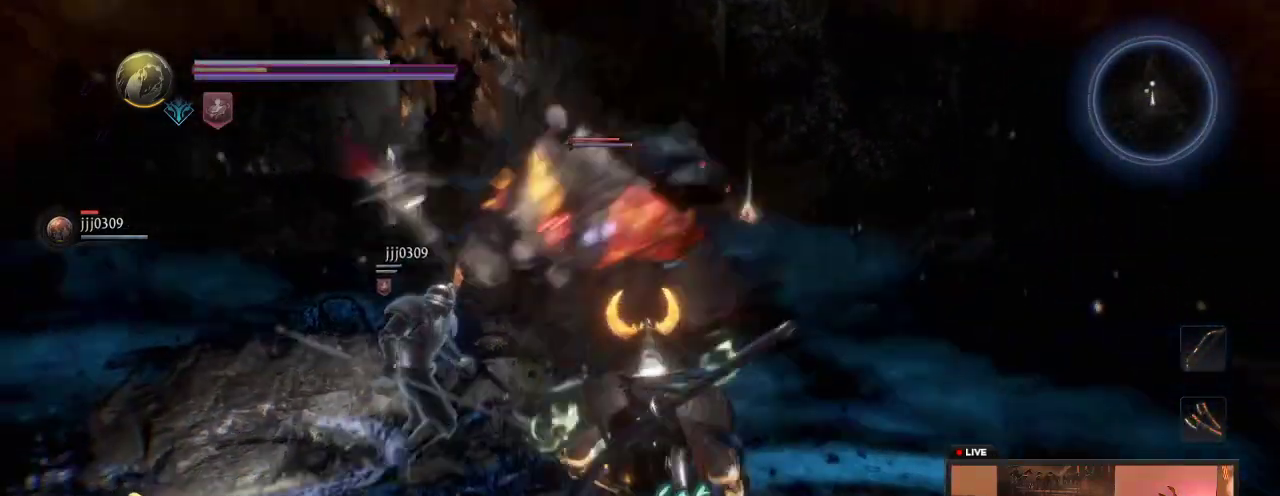
{"dt_ms": 700, "buttons": [], "left_stick": "right", "right_stick": "center", "events": [[633, "left_stick", "right"]]}